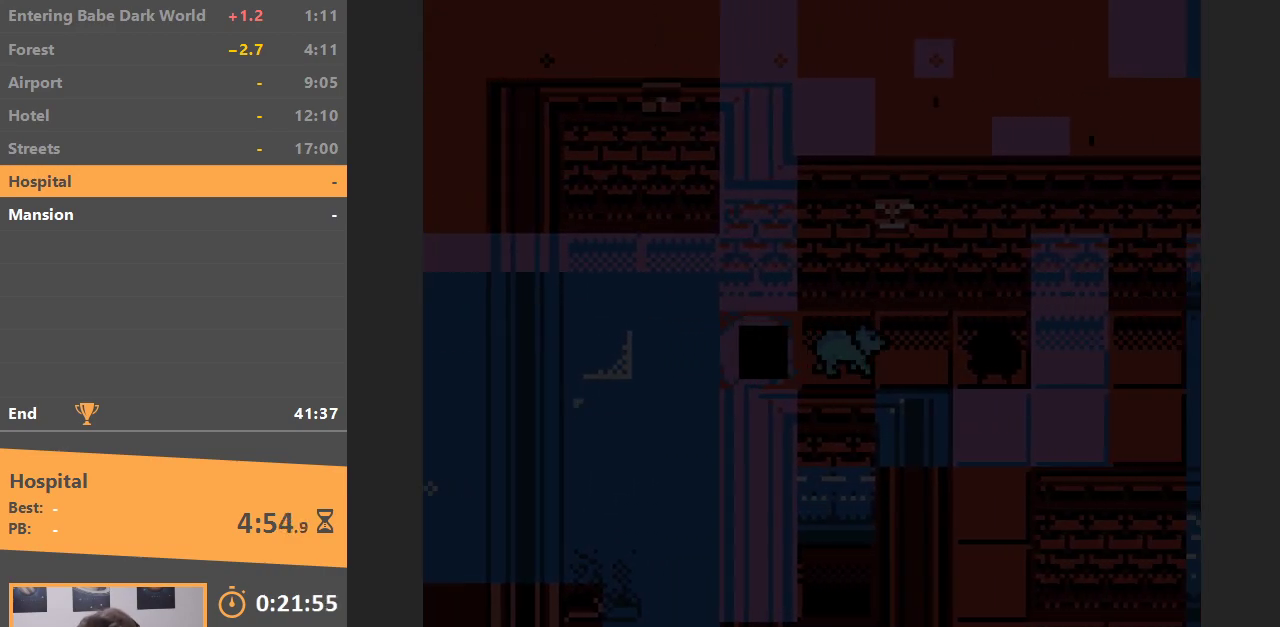
Gameplay with a controller (Nintendo layout); each line is a JSON object with the inputs held at the frame after it. "events" lists button and stick changes between this image and that frame as [ms after this image, input, new state], when the widget could be followed in between. Not read: L3 R3.
{"buttons": ["DPAD_RIGHT"], "events": [[150, "B", "down"], [200, "DPAD_RIGHT", "up"], [283, "B", "up"], [300, "DPAD_RIGHT", "down"]]}
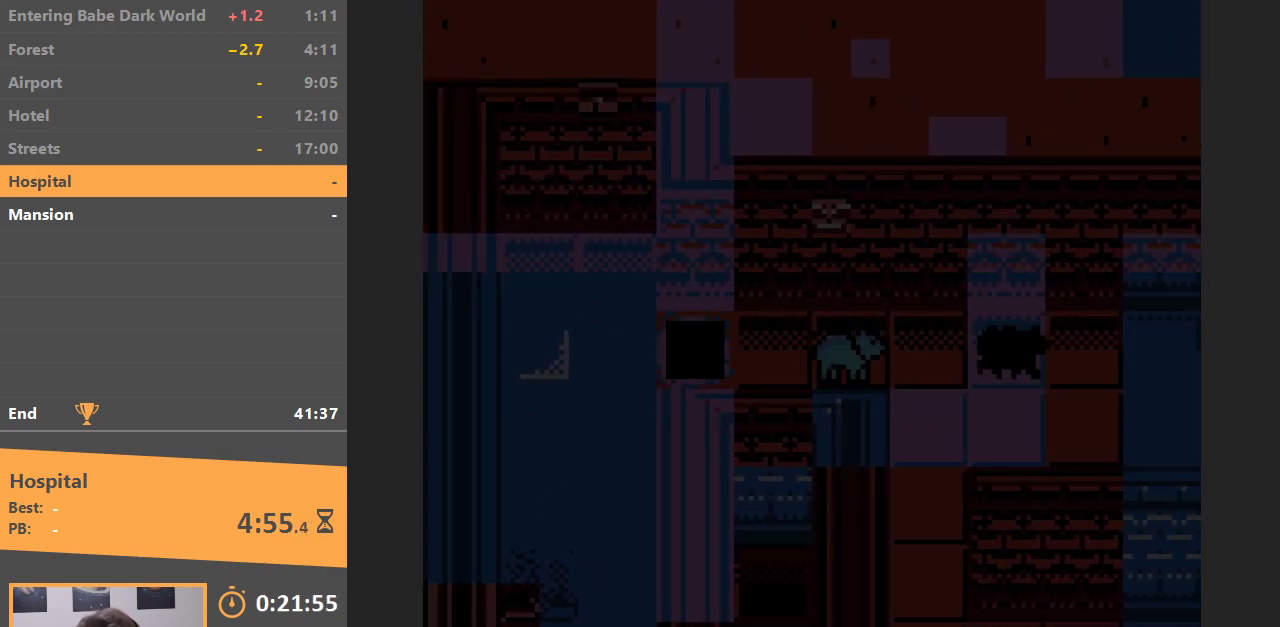
{"buttons": ["DPAD_RIGHT"], "events": [[317, "DPAD_DOWN", "down"], [333, "DPAD_RIGHT", "up"], [483, "DPAD_RIGHT", "down"], [500, "DPAD_DOWN", "up"]]}
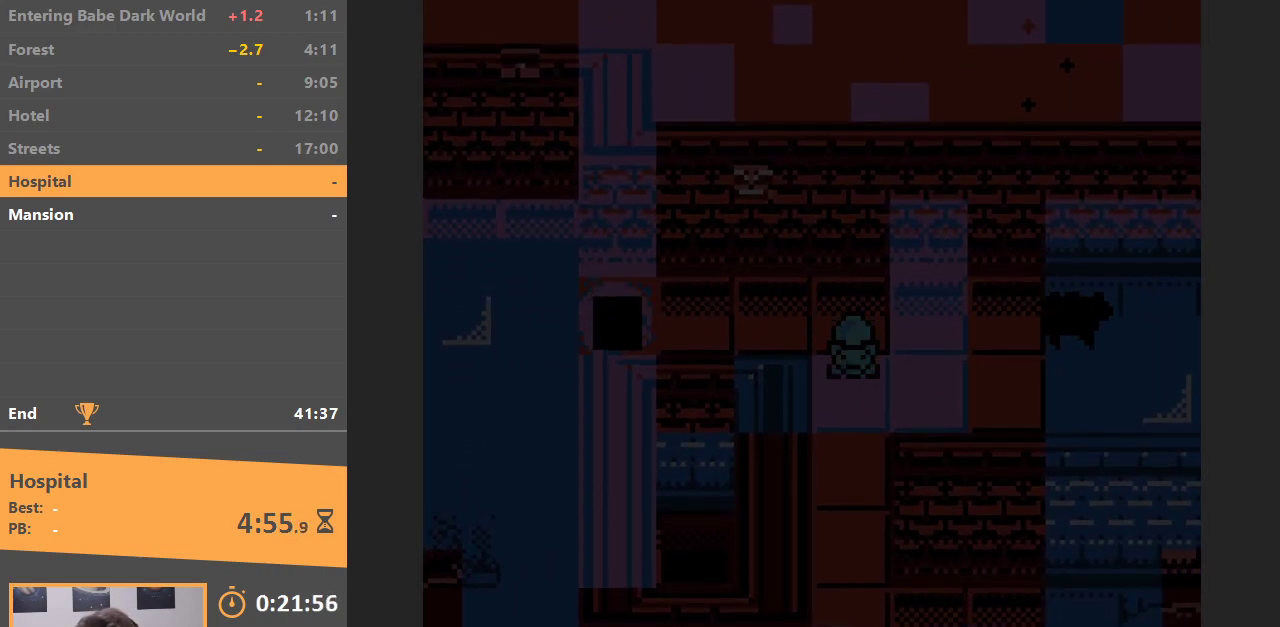
{"buttons": ["DPAD_RIGHT"], "events": []}
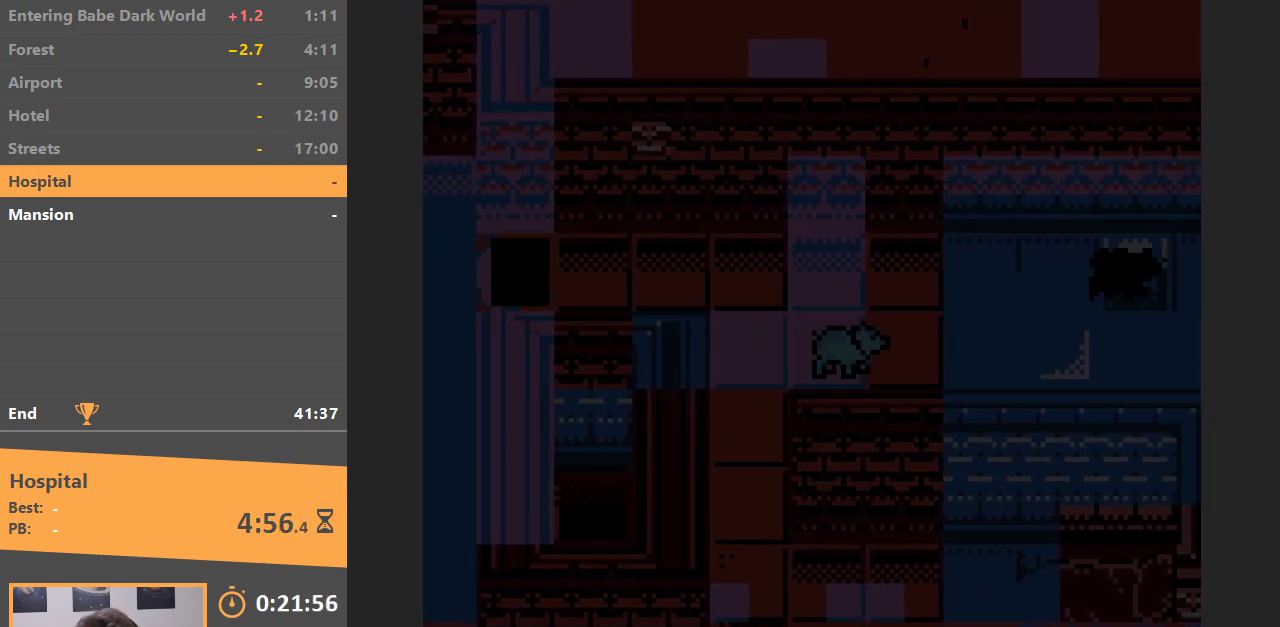
{"buttons": ["DPAD_RIGHT"], "events": []}
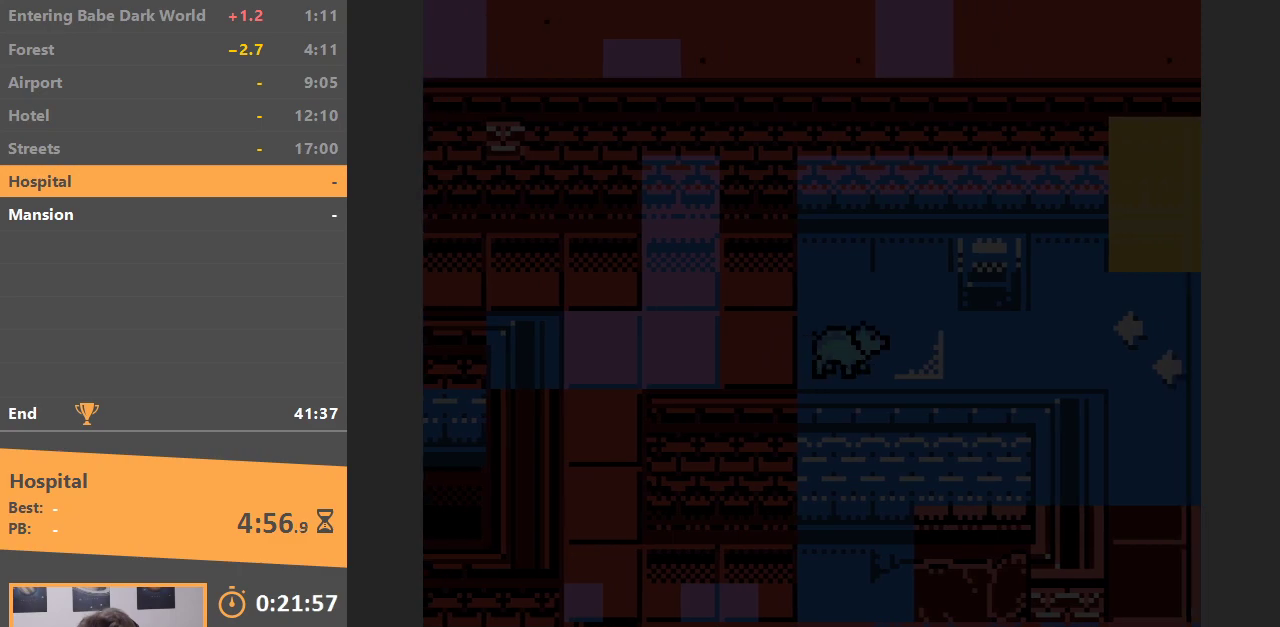
{"buttons": ["DPAD_UP"], "events": [[300, "DPAD_RIGHT", "up"], [300, "DPAD_UP", "down"]]}
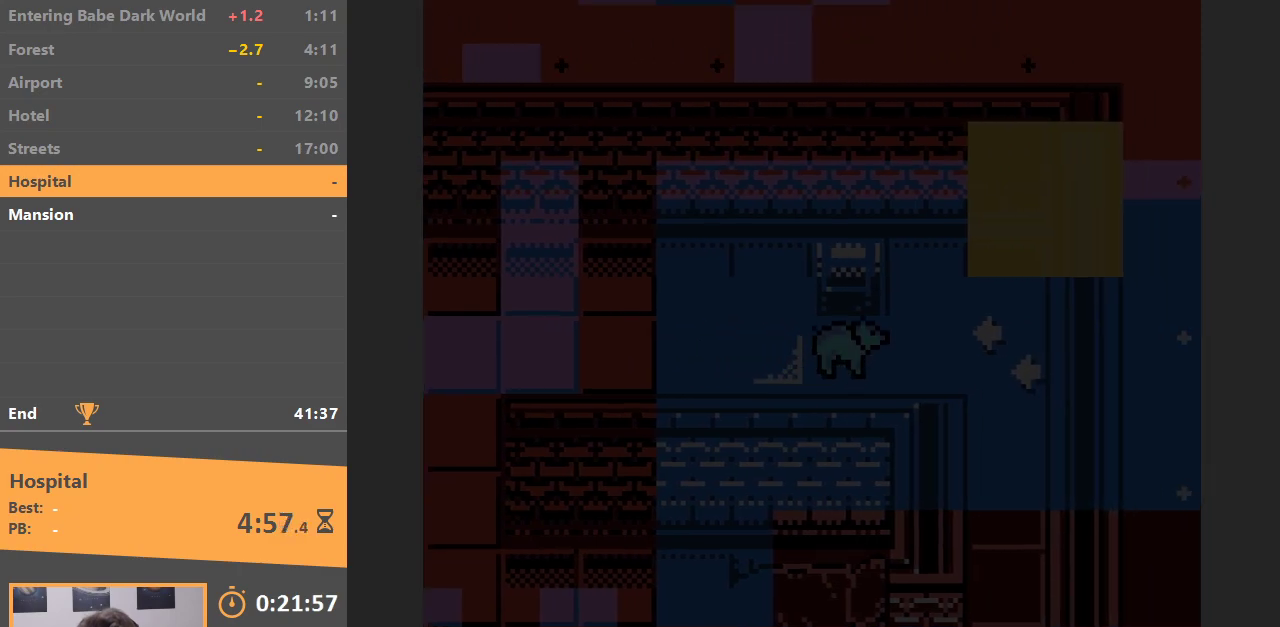
{"buttons": [], "events": [[200, "DPAD_UP", "up"]]}
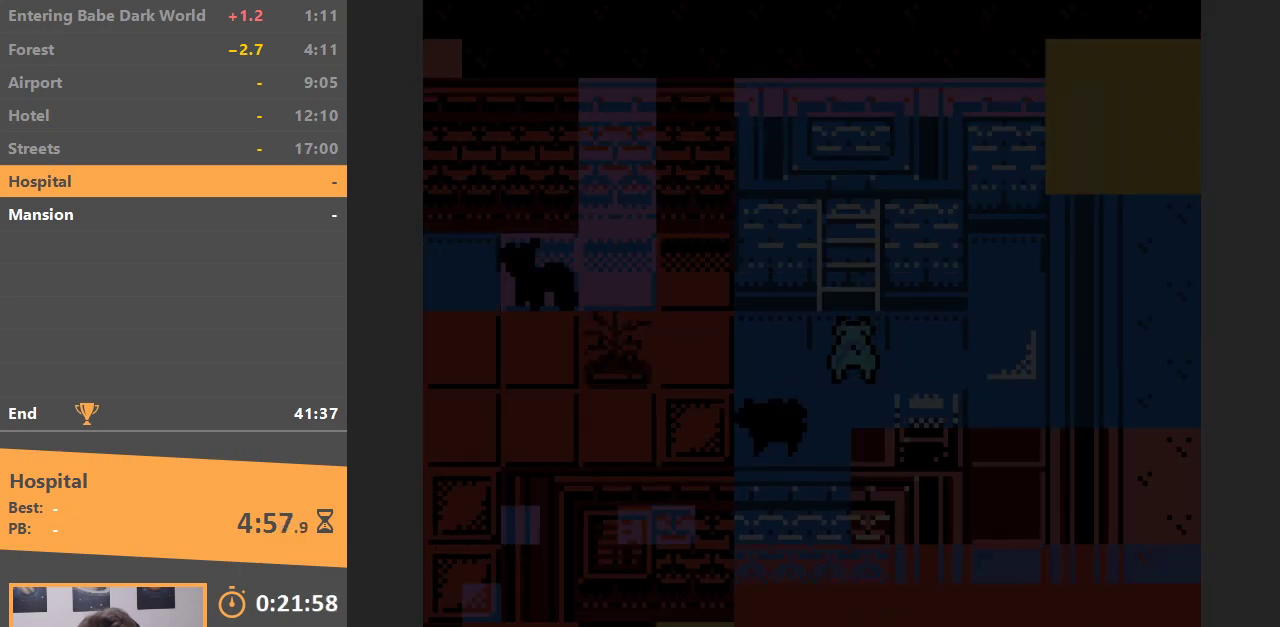
{"buttons": ["DPAD_LEFT"], "events": [[200, "DPAD_LEFT", "down"]]}
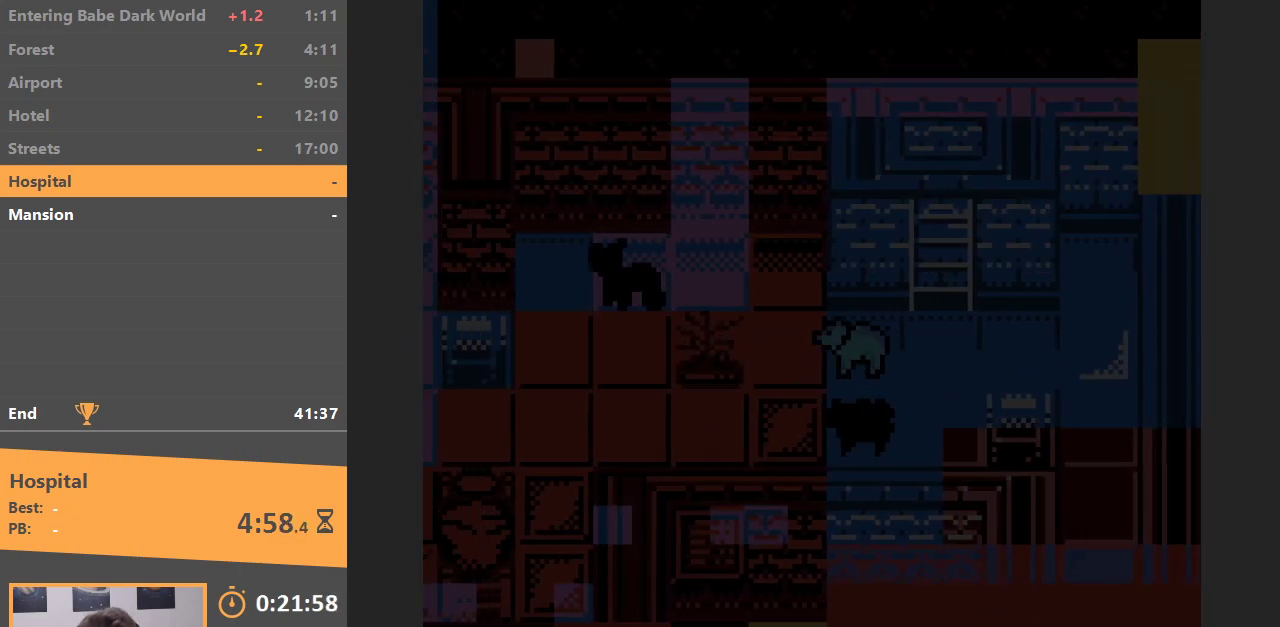
{"buttons": ["DPAD_RIGHT"], "events": [[133, "DPAD_DOWN", "down"], [183, "DPAD_LEFT", "up"], [383, "DPAD_DOWN", "up"], [383, "DPAD_RIGHT", "down"]]}
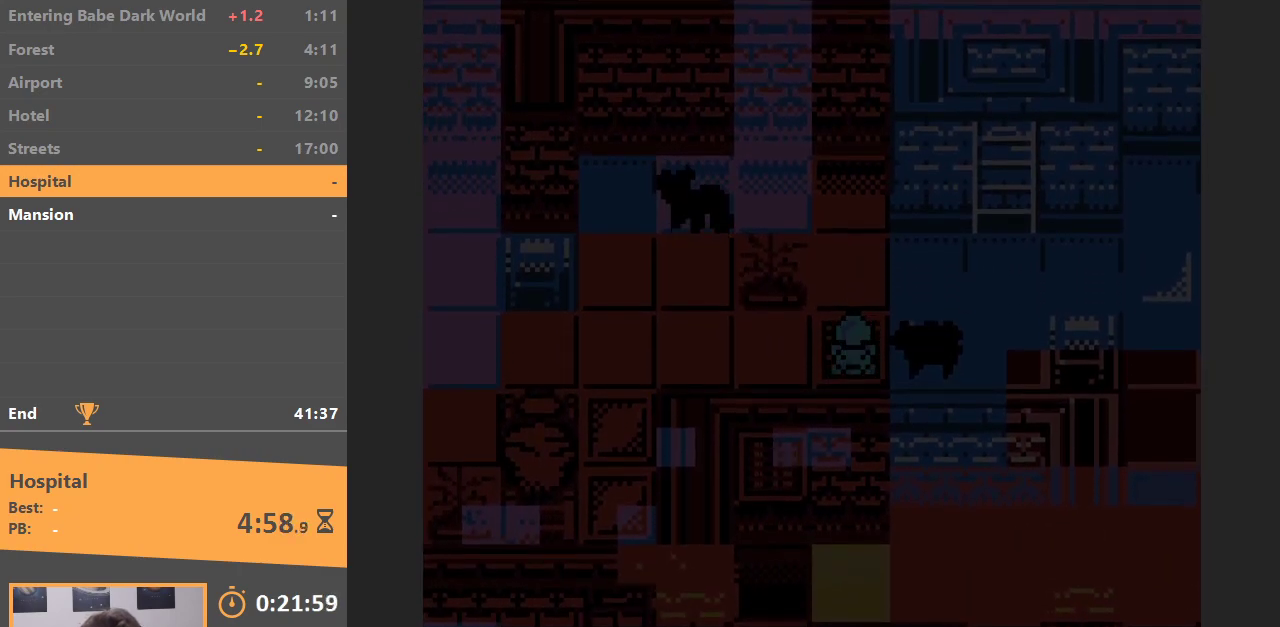
{"buttons": ["DPAD_RIGHT"], "events": [[100, "B", "down"], [233, "B", "up"]]}
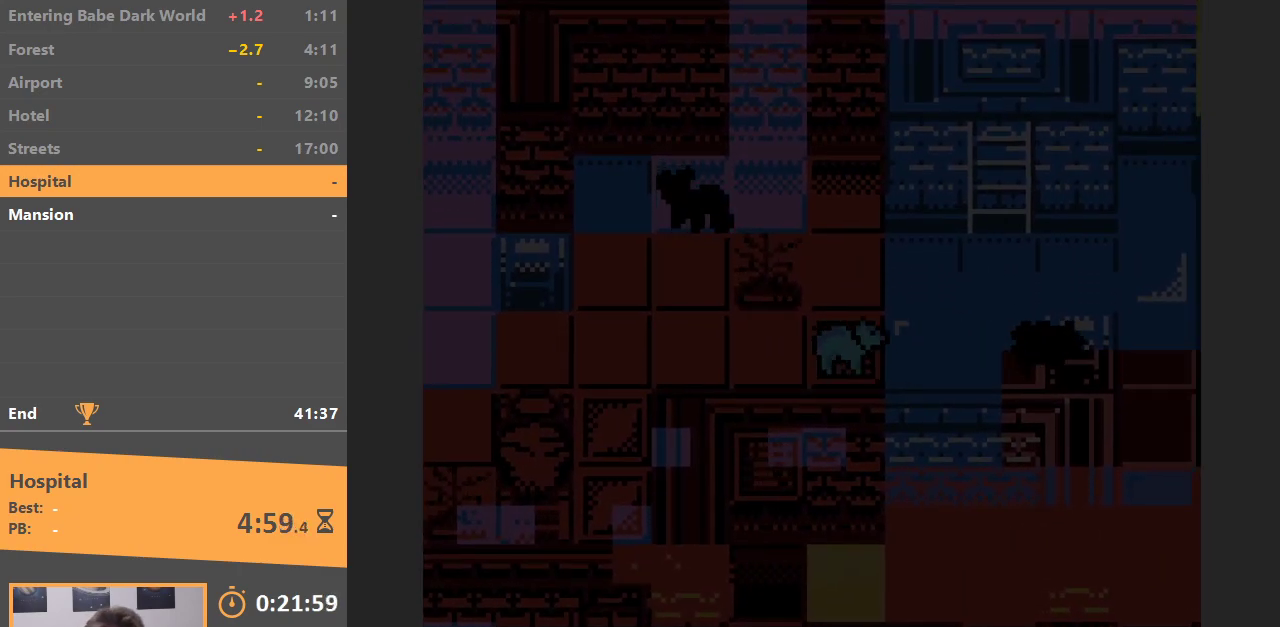
{"buttons": ["DPAD_RIGHT"], "events": []}
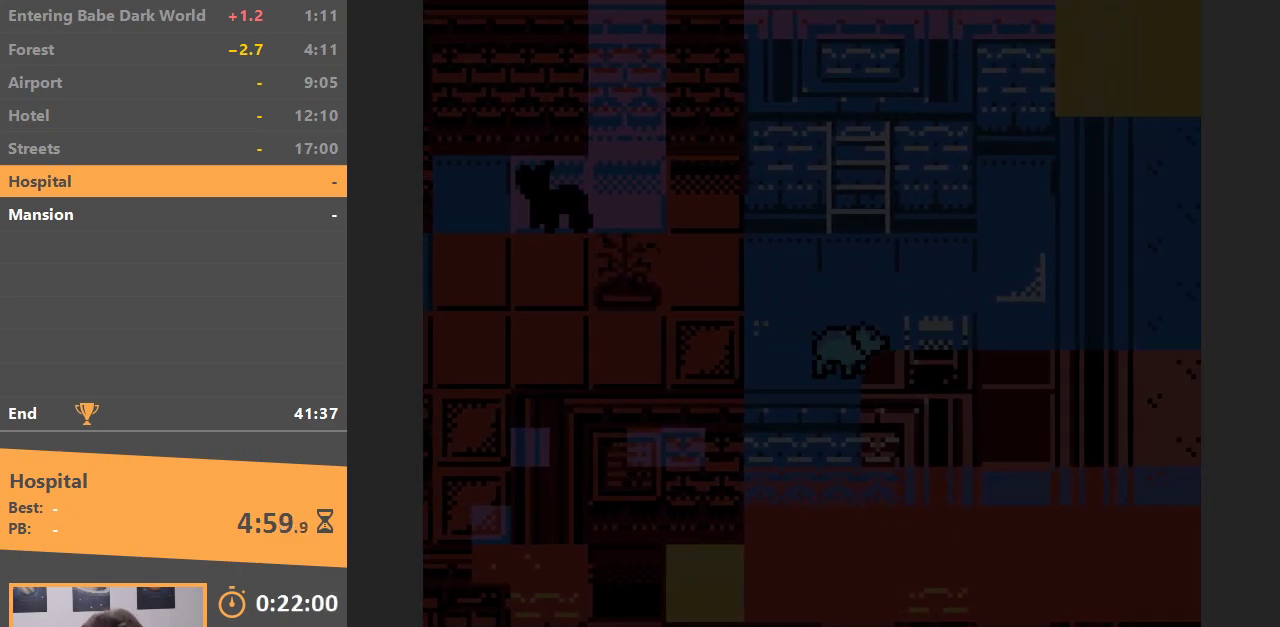
{"buttons": [], "events": [[300, "DPAD_RIGHT", "up"]]}
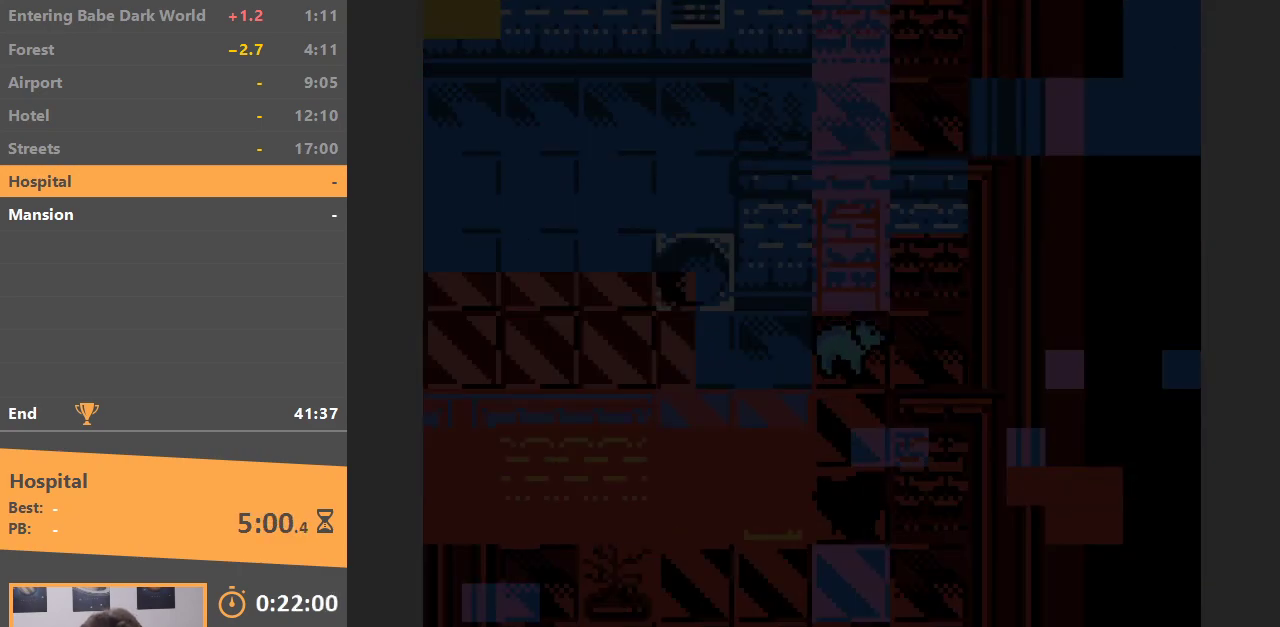
{"buttons": [], "events": []}
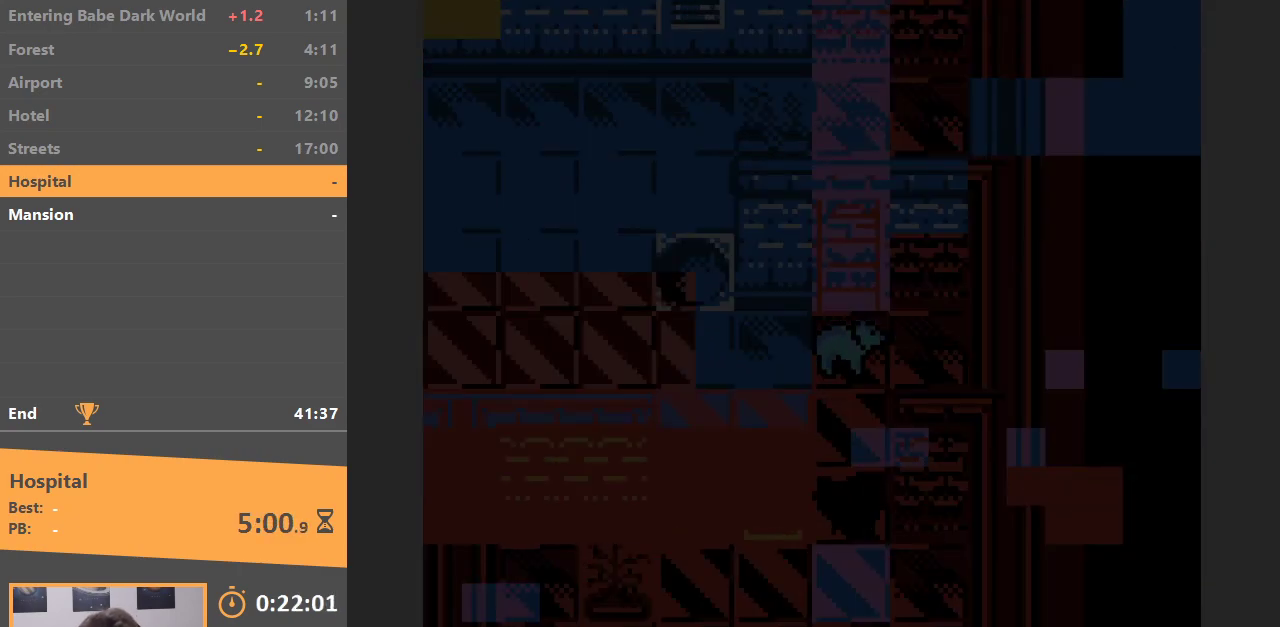
{"buttons": [], "events": [[50, "DPAD_DOWN", "down"], [367, "DPAD_DOWN", "up"]]}
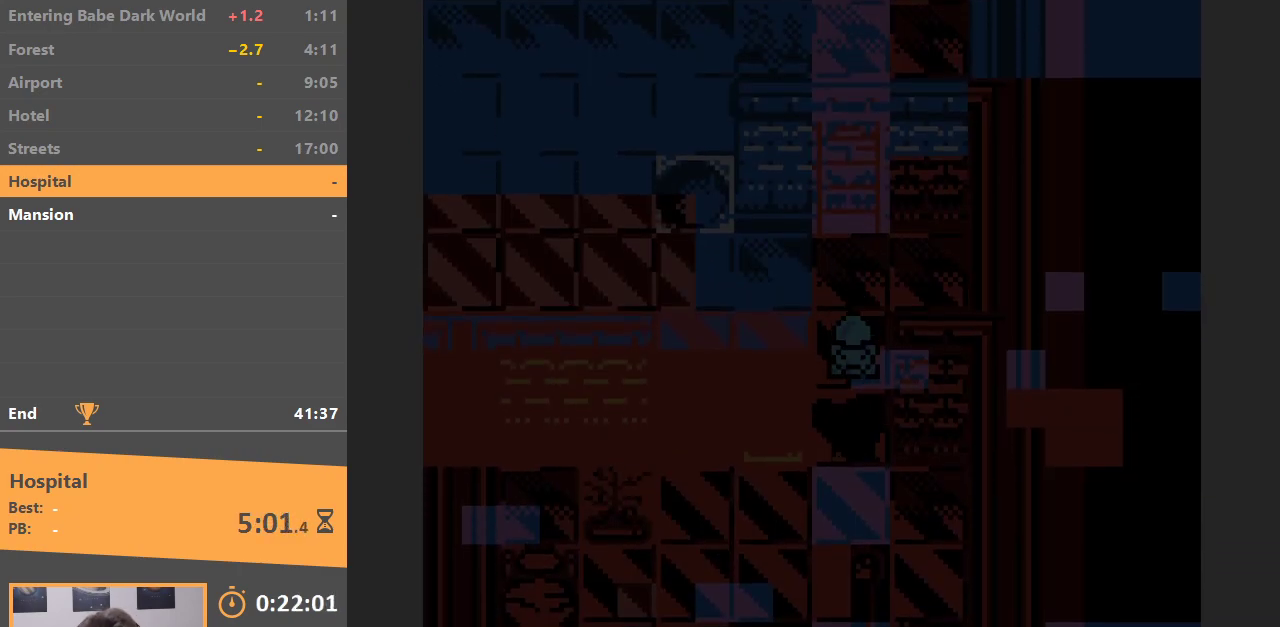
{"buttons": [], "events": []}
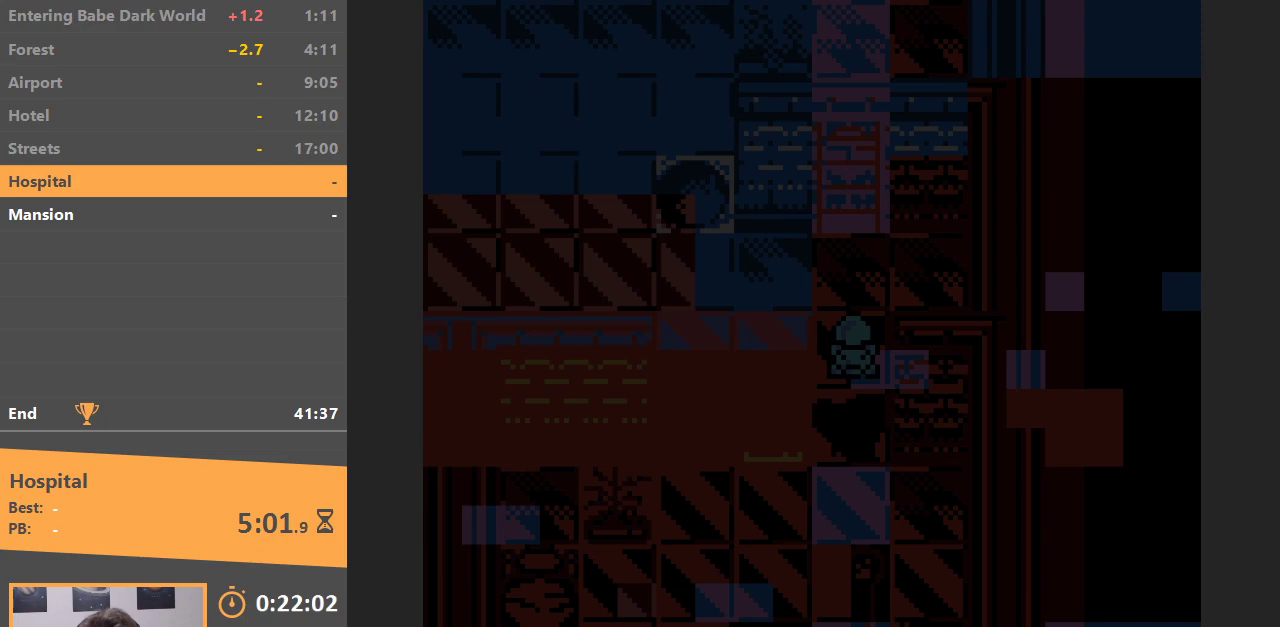
{"buttons": ["DPAD_DOWN", "DPAD_LEFT"], "events": [[83, "B", "down"], [250, "B", "up"], [250, "DPAD_DOWN", "down"], [500, "DPAD_LEFT", "down"]]}
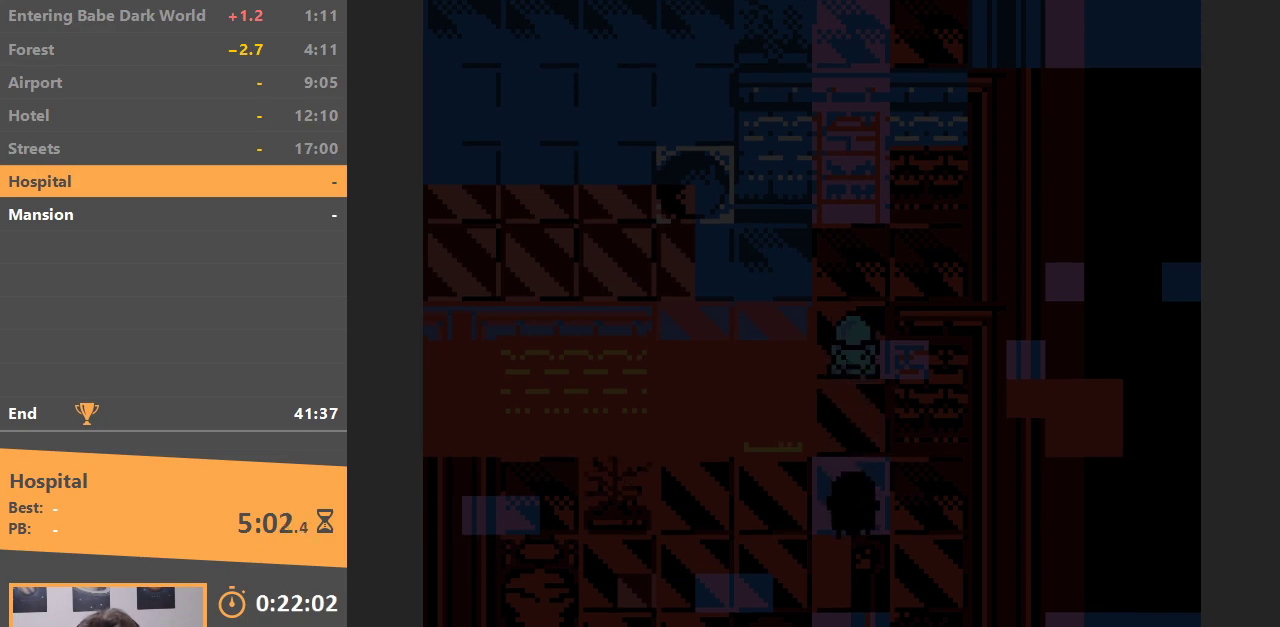
{"buttons": ["DPAD_LEFT"], "events": [[183, "DPAD_LEFT", "up"], [317, "DPAD_DOWN", "up"], [400, "DPAD_LEFT", "down"]]}
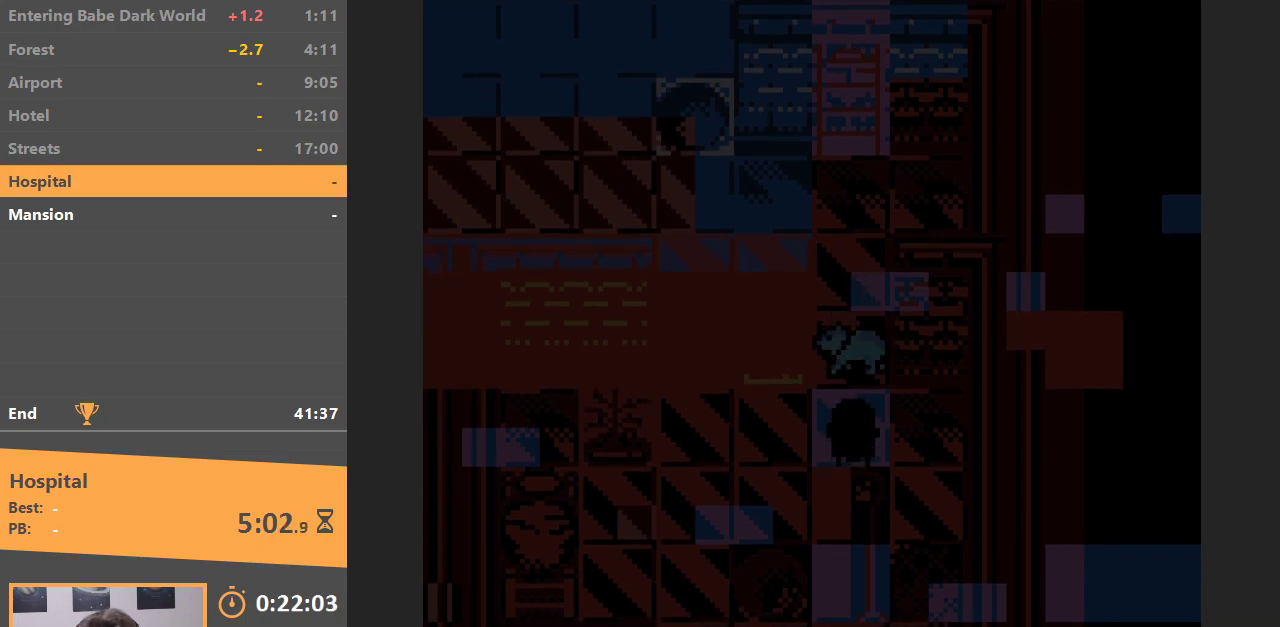
{"buttons": ["DPAD_DOWN"], "events": [[33, "DPAD_DOWN", "down"], [100, "DPAD_LEFT", "up"], [200, "DPAD_LEFT", "down"], [233, "DPAD_DOWN", "up"], [450, "DPAD_DOWN", "down"], [467, "DPAD_LEFT", "up"]]}
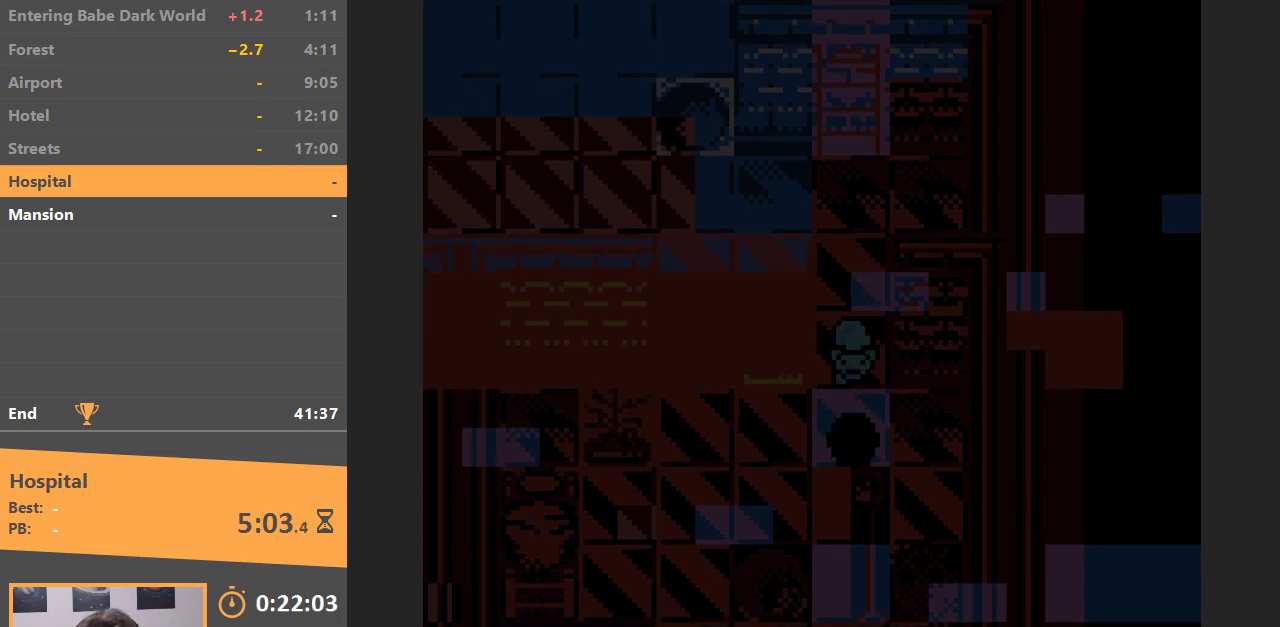
{"buttons": ["DPAD_LEFT"], "events": [[67, "DPAD_LEFT", "down"], [83, "DPAD_DOWN", "up"], [300, "DPAD_UP", "down"], [350, "DPAD_LEFT", "up"], [467, "DPAD_LEFT", "down"], [483, "DPAD_UP", "up"]]}
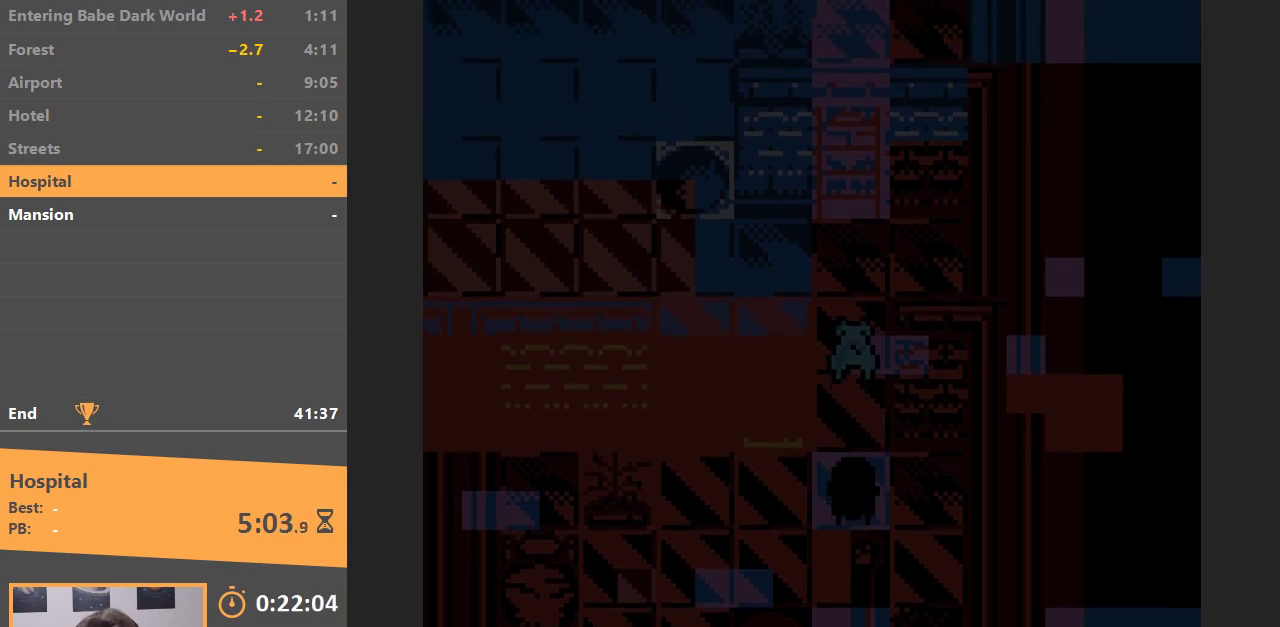
{"buttons": ["DPAD_DOWN", "DPAD_LEFT"], "events": [[350, "DPAD_DOWN", "down"]]}
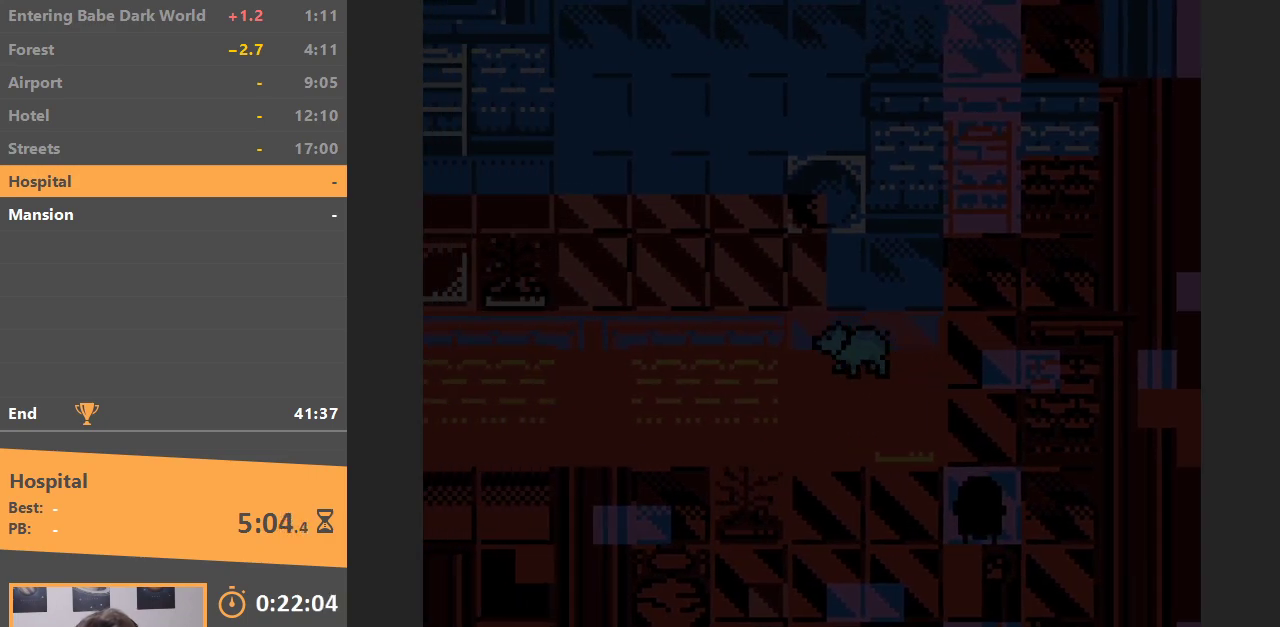
{"buttons": ["DPAD_DOWN"], "events": [[67, "DPAD_LEFT", "up"]]}
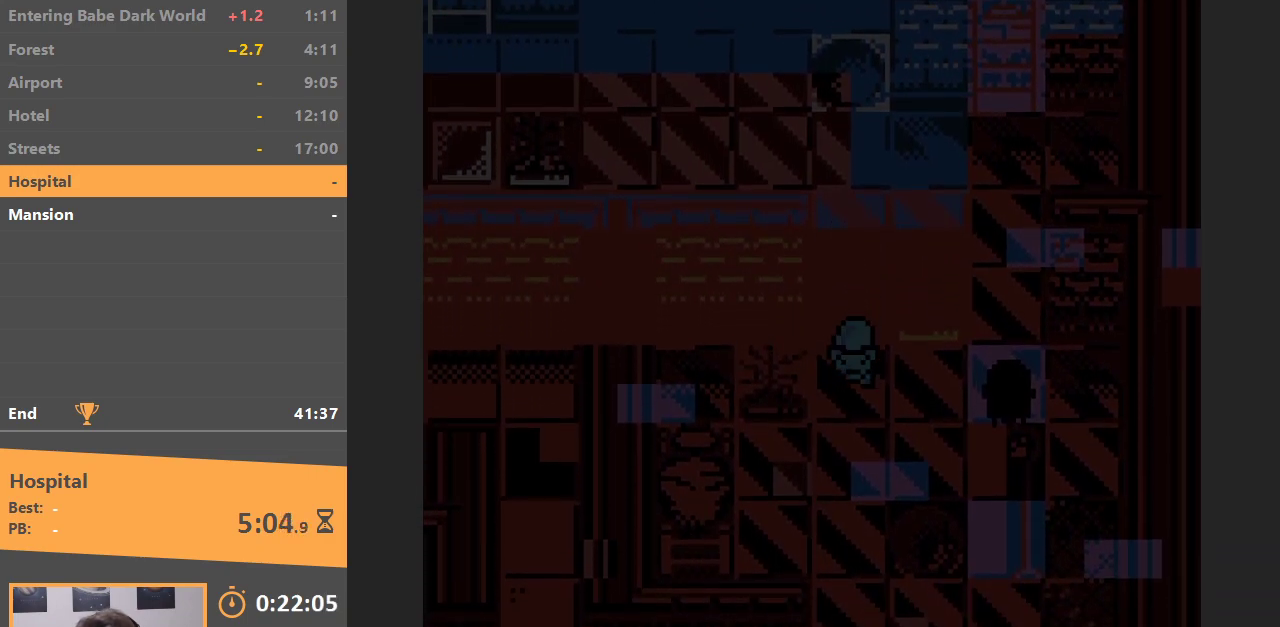
{"buttons": ["DPAD_DOWN"], "events": []}
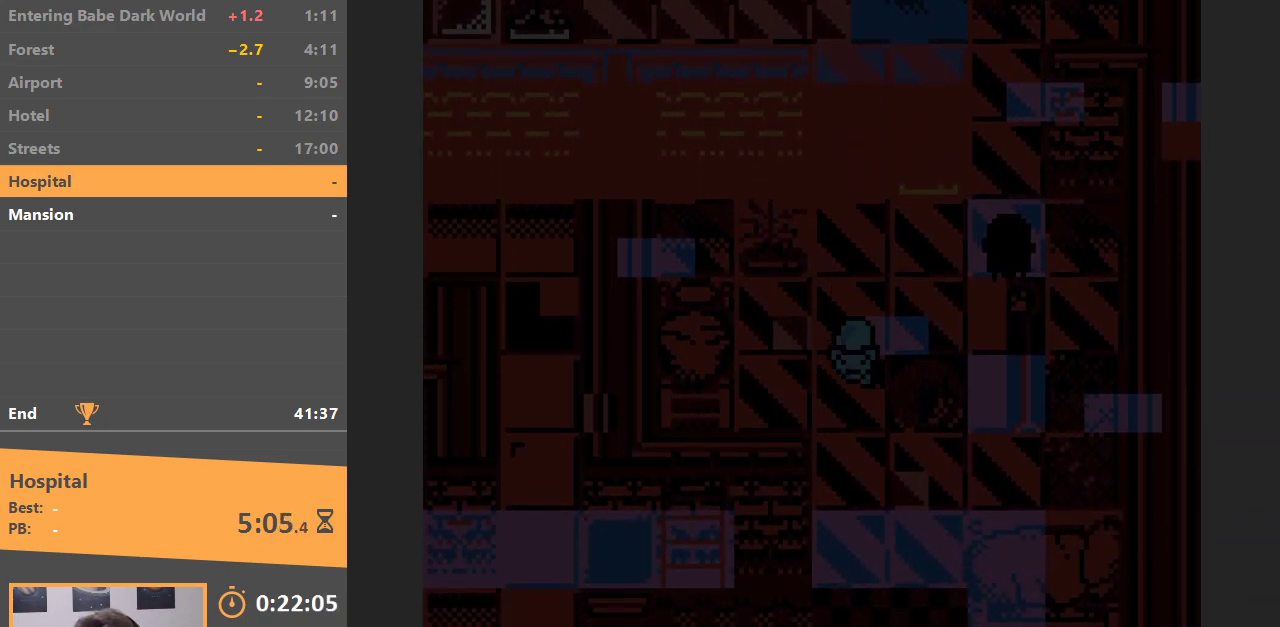
{"buttons": ["DPAD_RIGHT"], "events": [[250, "DPAD_RIGHT", "down"], [333, "DPAD_DOWN", "up"]]}
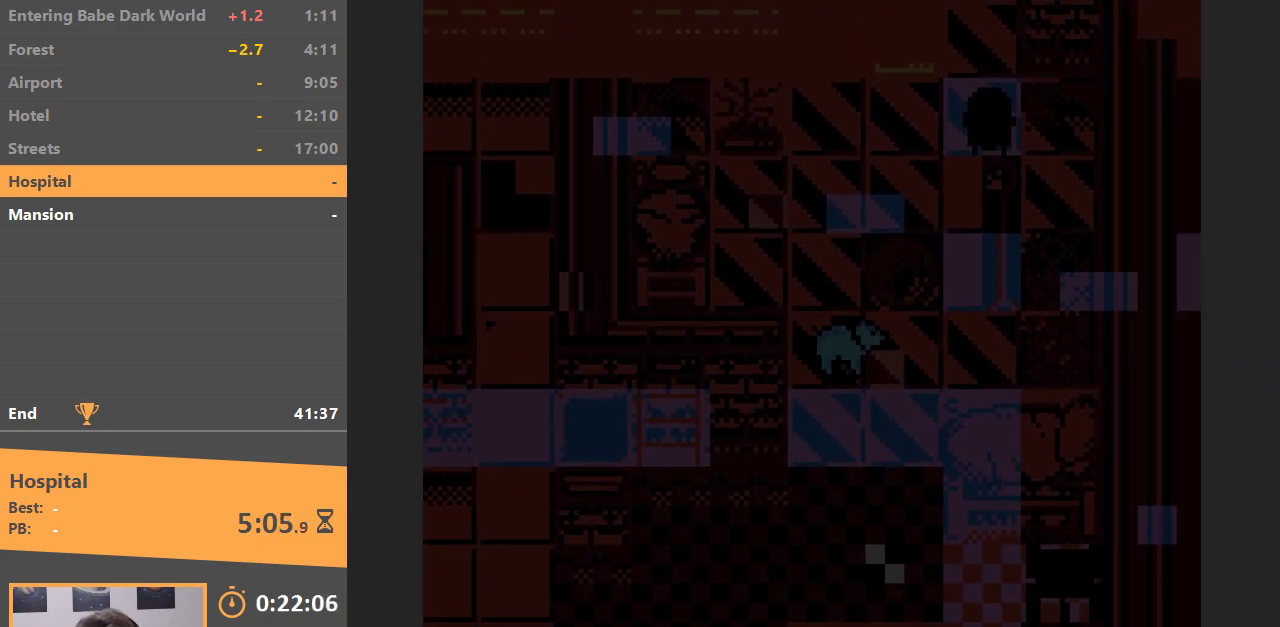
{"buttons": ["DPAD_RIGHT"], "events": []}
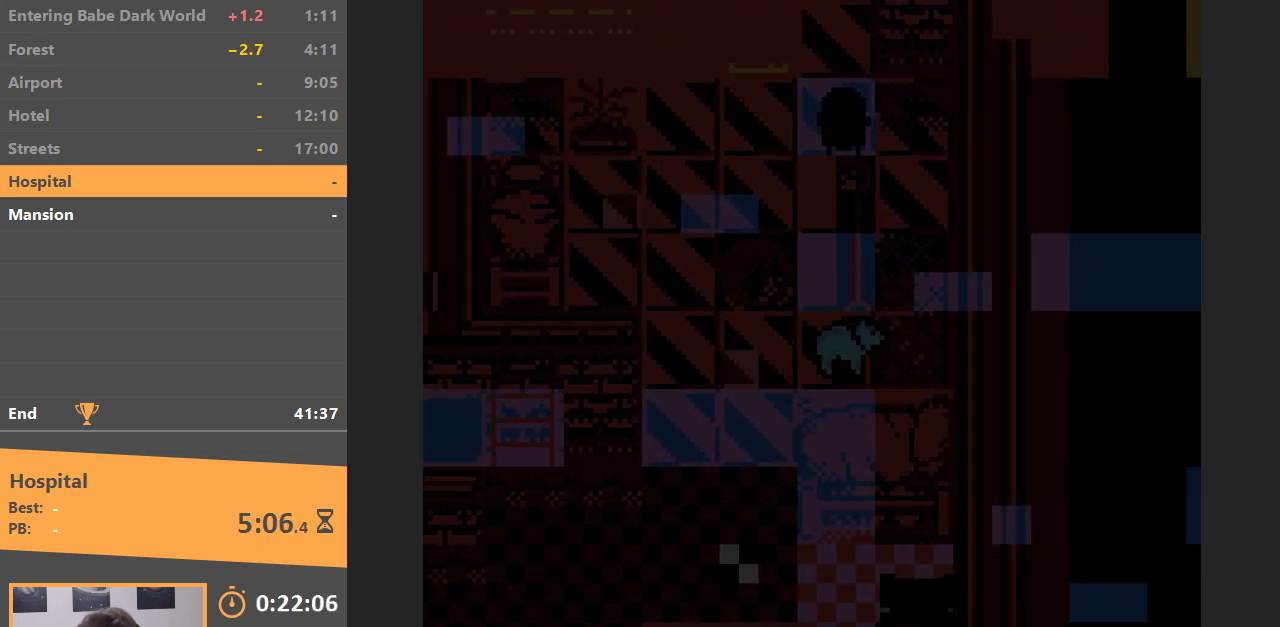
{"buttons": ["DPAD_UP"], "events": [[117, "DPAD_UP", "down"], [150, "DPAD_RIGHT", "up"]]}
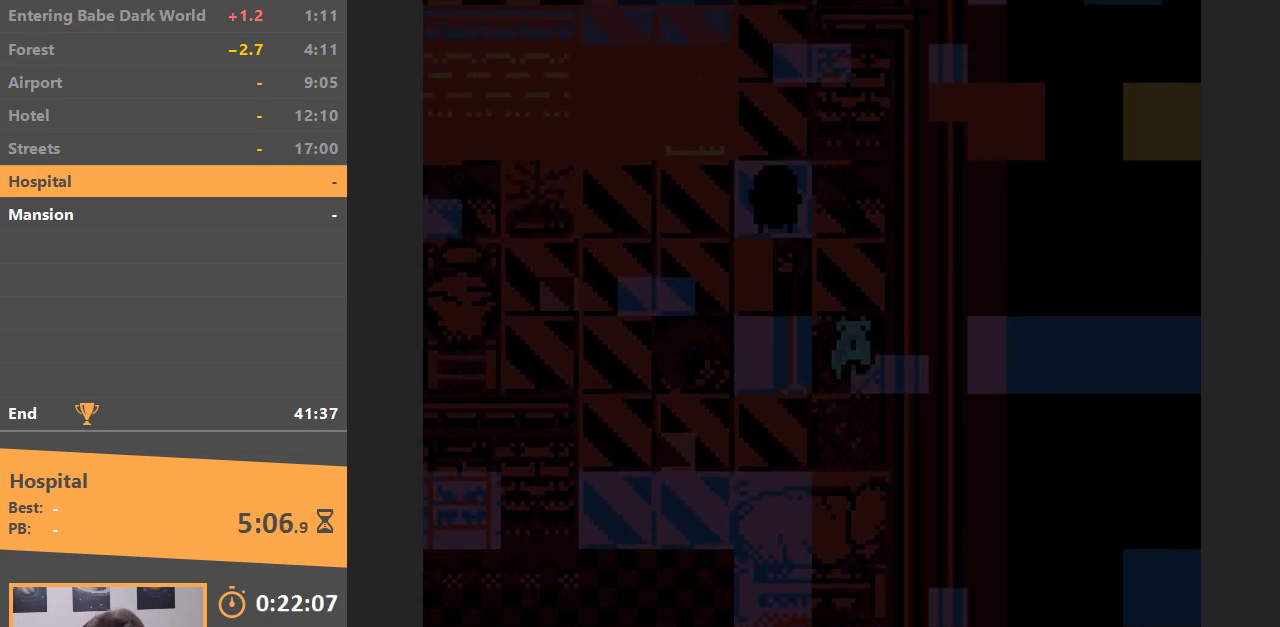
{"buttons": ["DPAD_LEFT"], "events": [[400, "DPAD_LEFT", "down"], [433, "DPAD_UP", "up"]]}
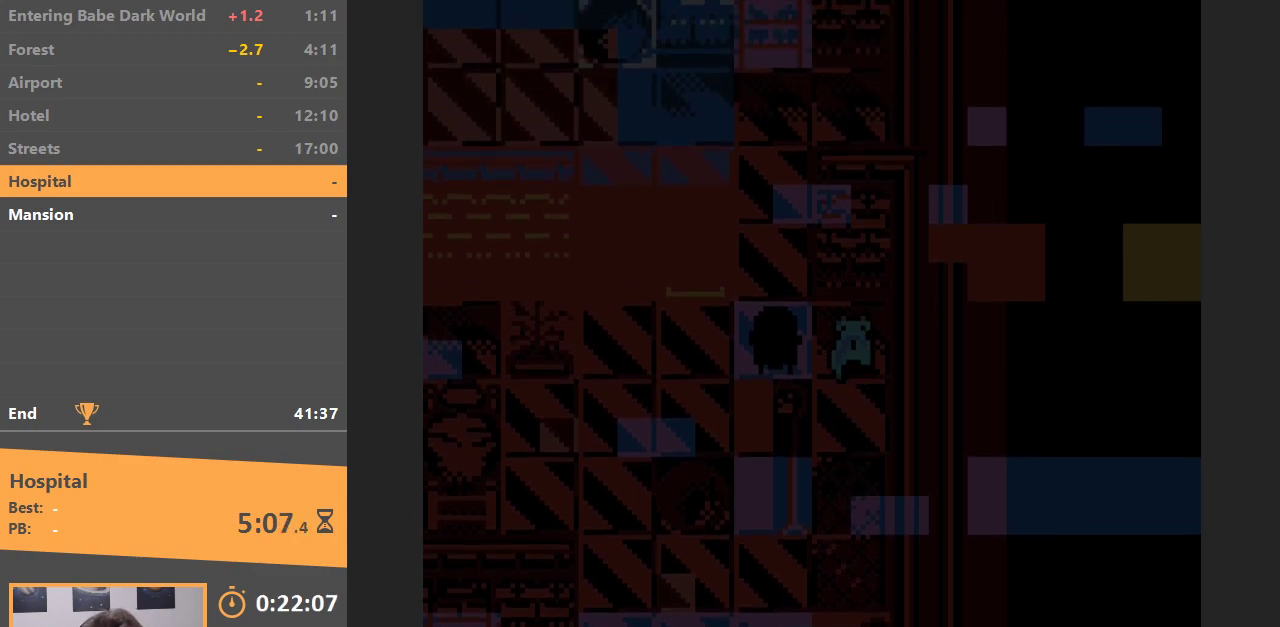
{"buttons": ["DPAD_LEFT"], "events": [[167, "B", "down"], [250, "DPAD_LEFT", "up"], [300, "B", "up"], [300, "DPAD_LEFT", "down"]]}
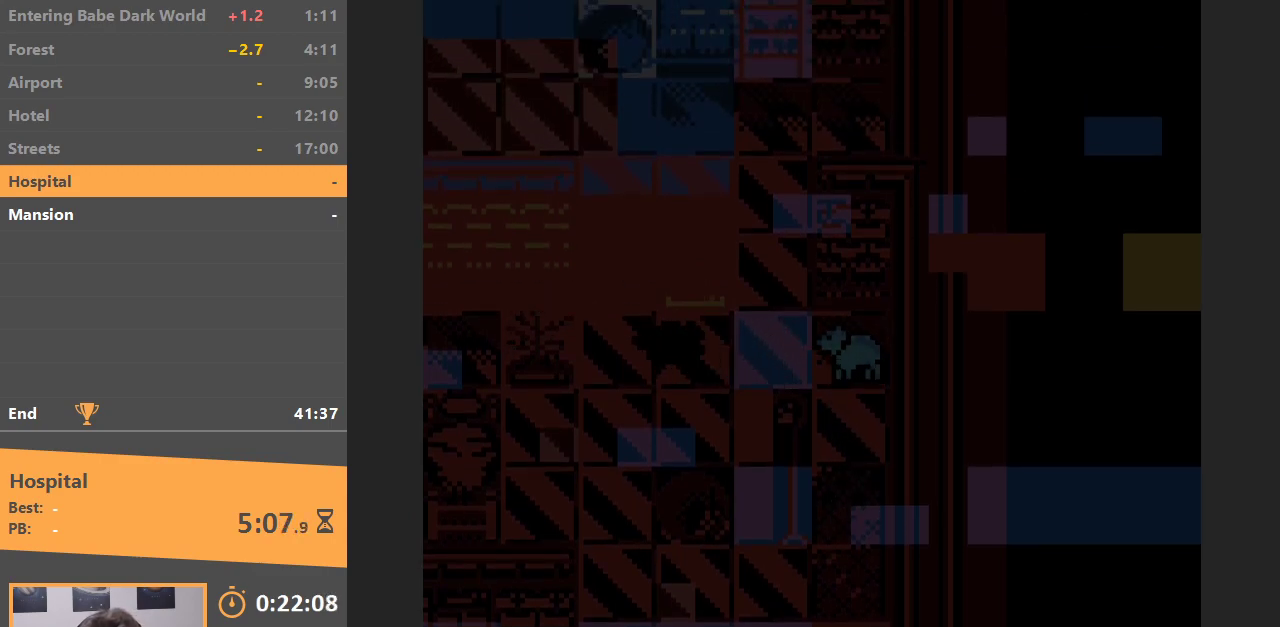
{"buttons": ["DPAD_UP"], "events": [[183, "DPAD_UP", "down"], [283, "DPAD_LEFT", "up"]]}
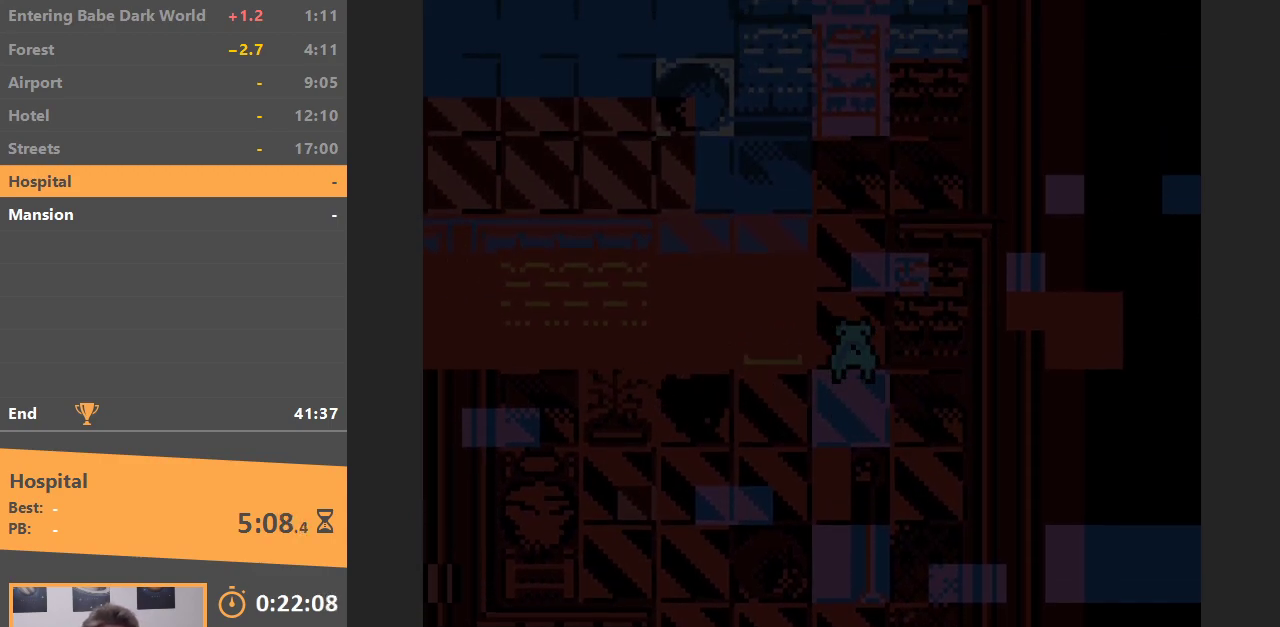
{"buttons": ["DPAD_LEFT"], "events": [[300, "DPAD_LEFT", "down"], [333, "DPAD_UP", "up"]]}
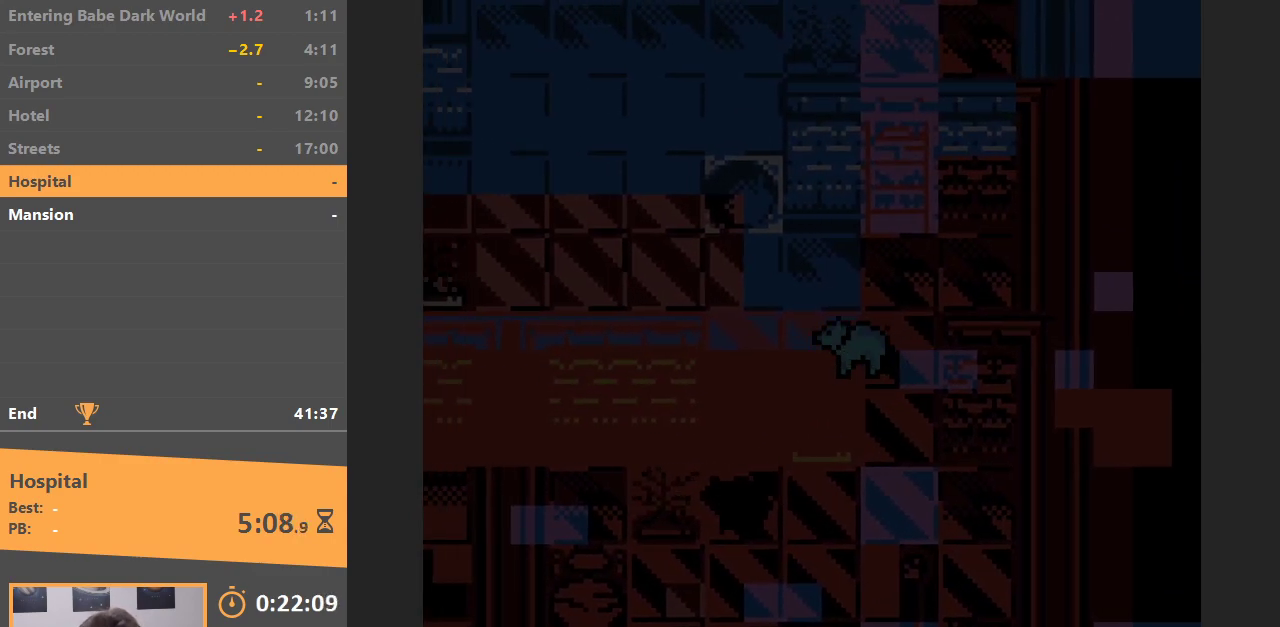
{"buttons": ["DPAD_DOWN"], "events": [[283, "DPAD_DOWN", "down"], [350, "DPAD_LEFT", "up"]]}
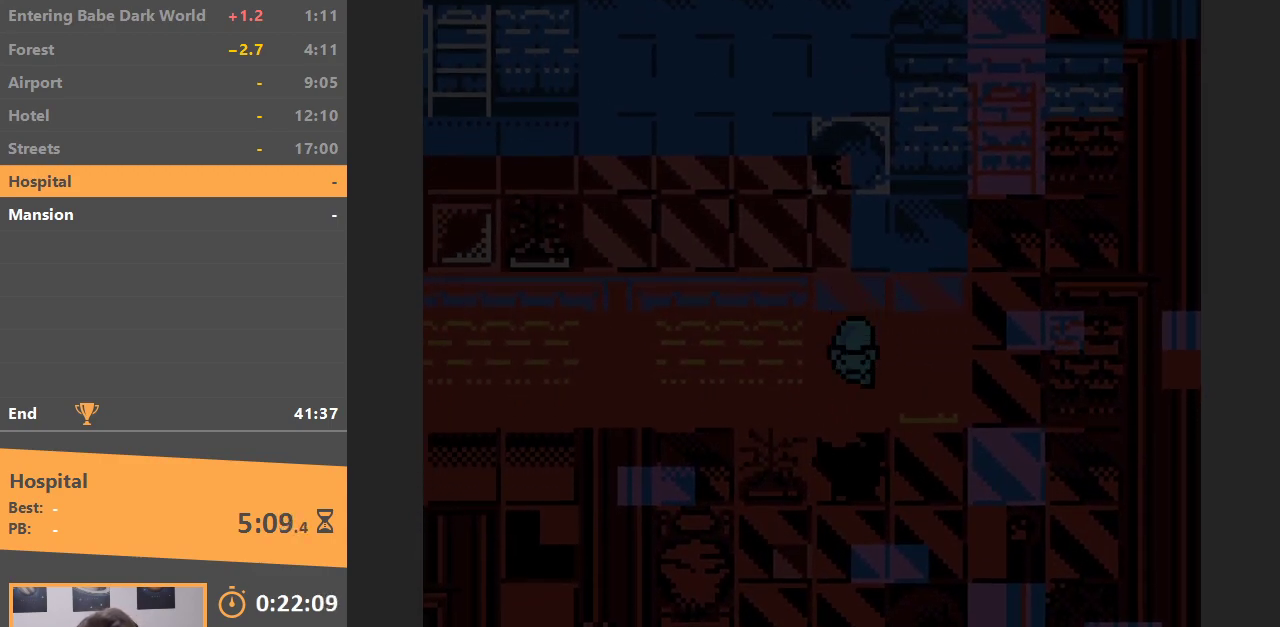
{"buttons": ["DPAD_DOWN"], "events": [[150, "DPAD_DOWN", "up"], [233, "B", "down"], [300, "DPAD_DOWN", "down"], [333, "B", "up"]]}